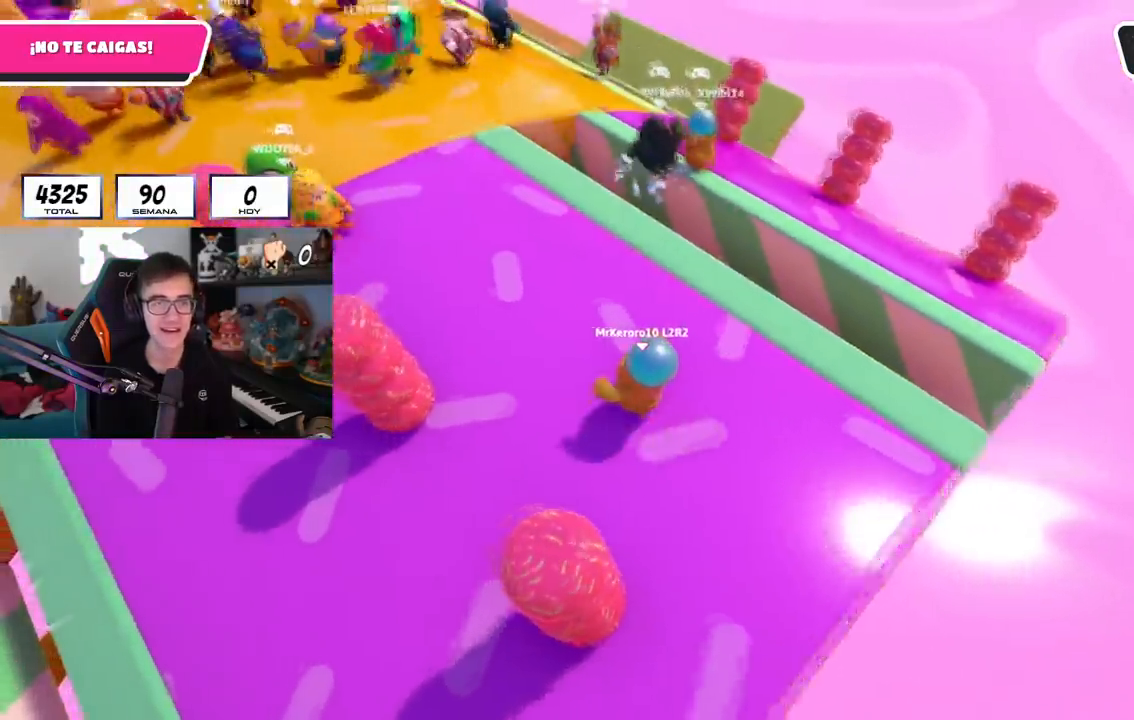
Gameplay with a controller (PlayStation layout); each line is a JSON object with the inputs held at the frame after it. "events" lists button and stick changes between this image and that frame as [ms after this image, input, new state], when the widget could be followed in between.
{"buttons": [], "left_stick": "up-left", "right_stick": "center", "events": []}
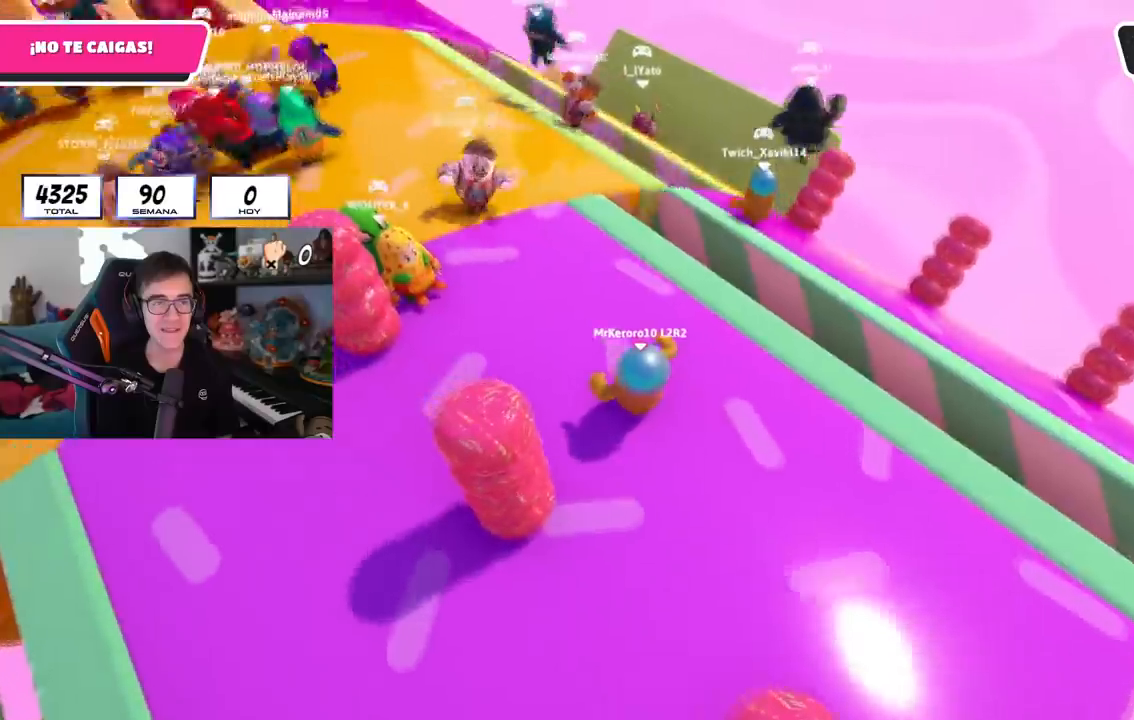
{"buttons": [], "left_stick": "left", "right_stick": "down", "events": [[234, "right_stick", "down"], [300, "left_stick", "center"], [401, "left_stick", "left"]]}
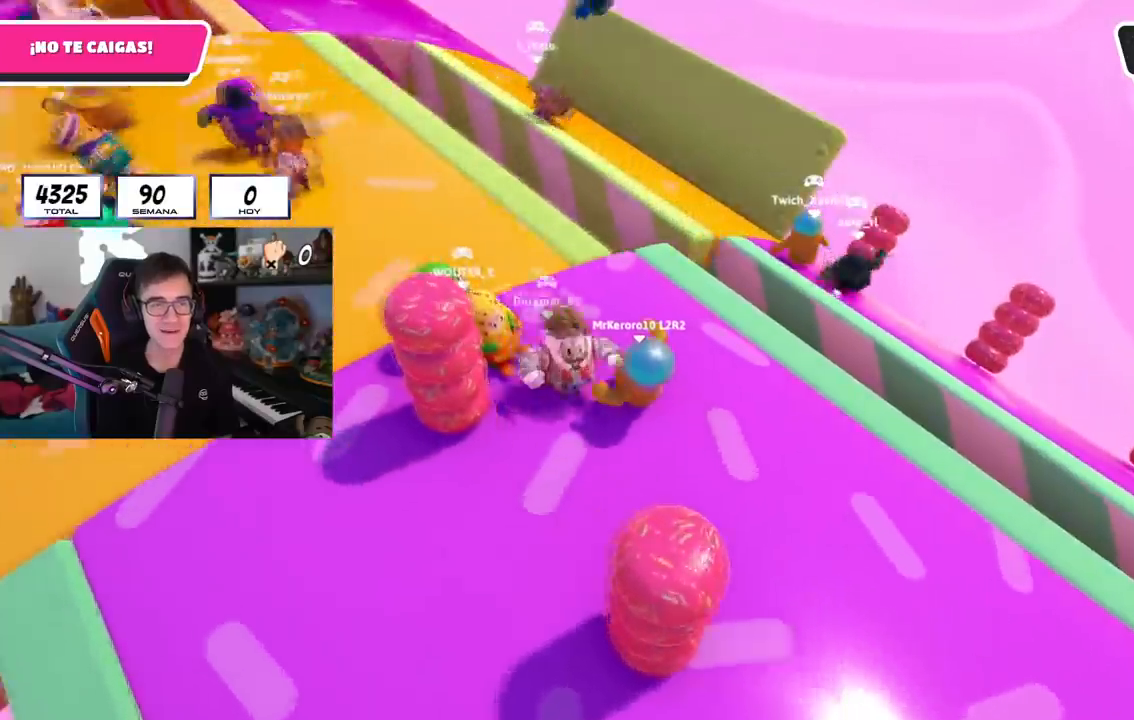
{"buttons": [], "left_stick": "left", "right_stick": "down-left", "events": [[33, "left_stick", "center"], [200, "left_stick", "left"], [383, "right_stick", "down-left"]]}
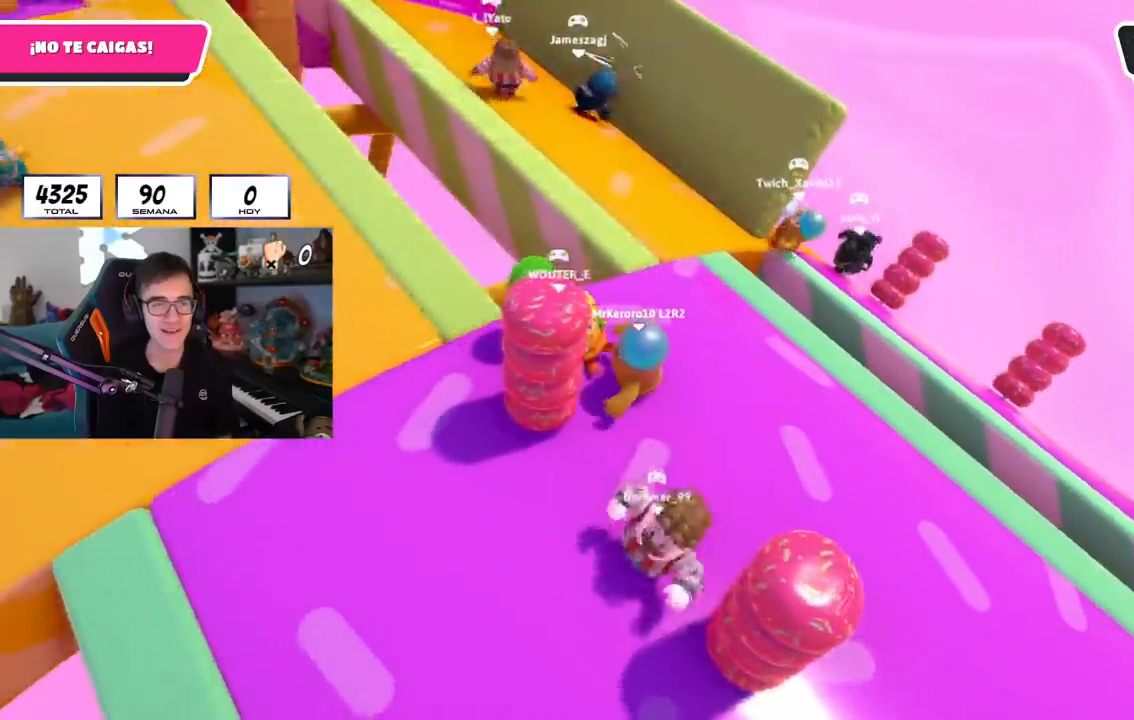
{"buttons": [], "left_stick": "down-right", "right_stick": "down-left", "events": [[50, "left_stick", "center"], [267, "left_stick", "right"], [434, "left_stick", "down-right"]]}
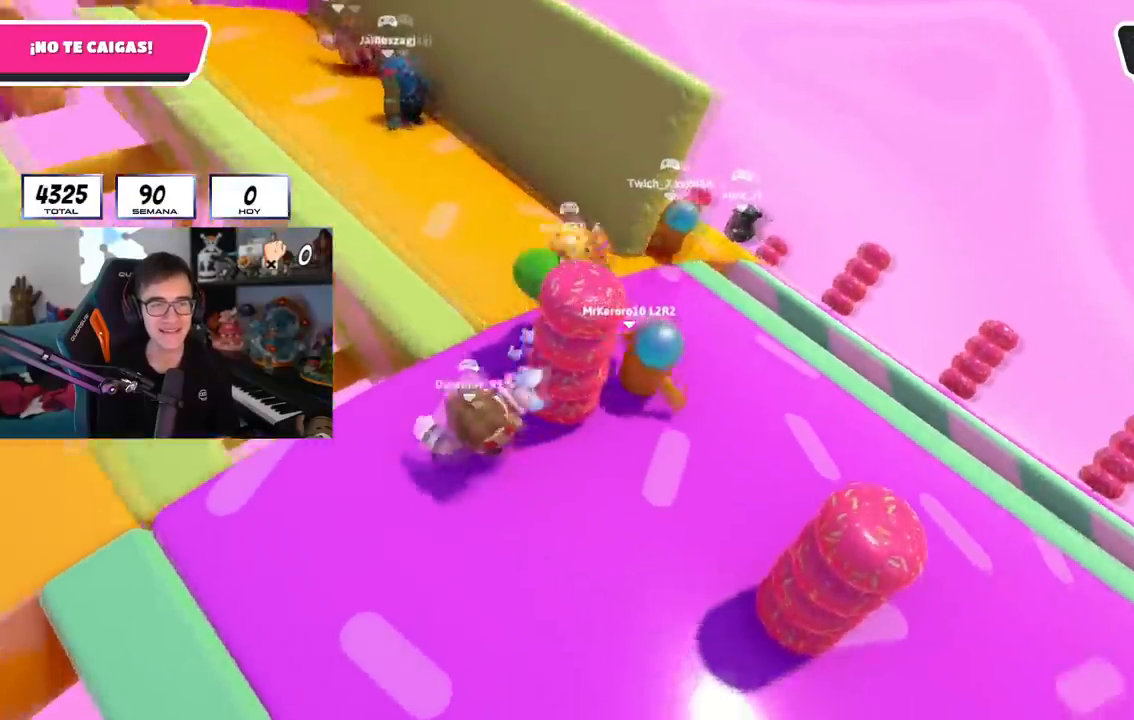
{"buttons": [], "left_stick": "down-left", "right_stick": "down-left", "events": [[217, "left_stick", "center"], [367, "left_stick", "down-left"]]}
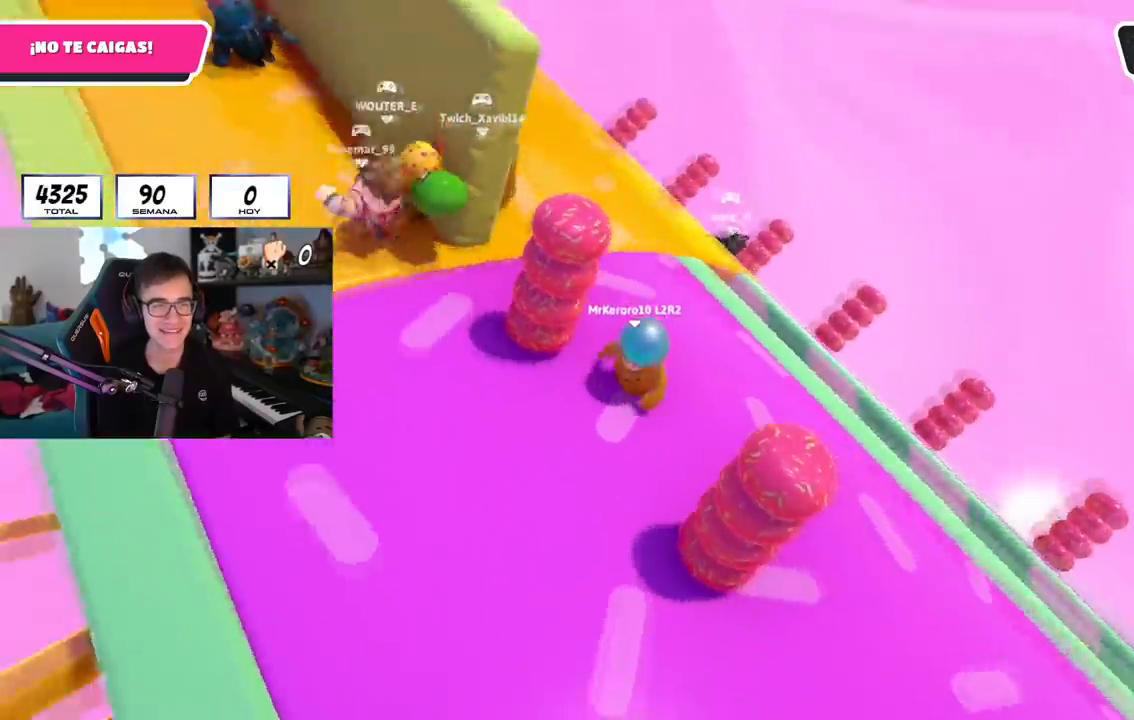
{"buttons": [], "left_stick": "up-left", "right_stick": "down", "events": [[67, "left_stick", "left"], [351, "left_stick", "up-left"], [401, "right_stick", "down"]]}
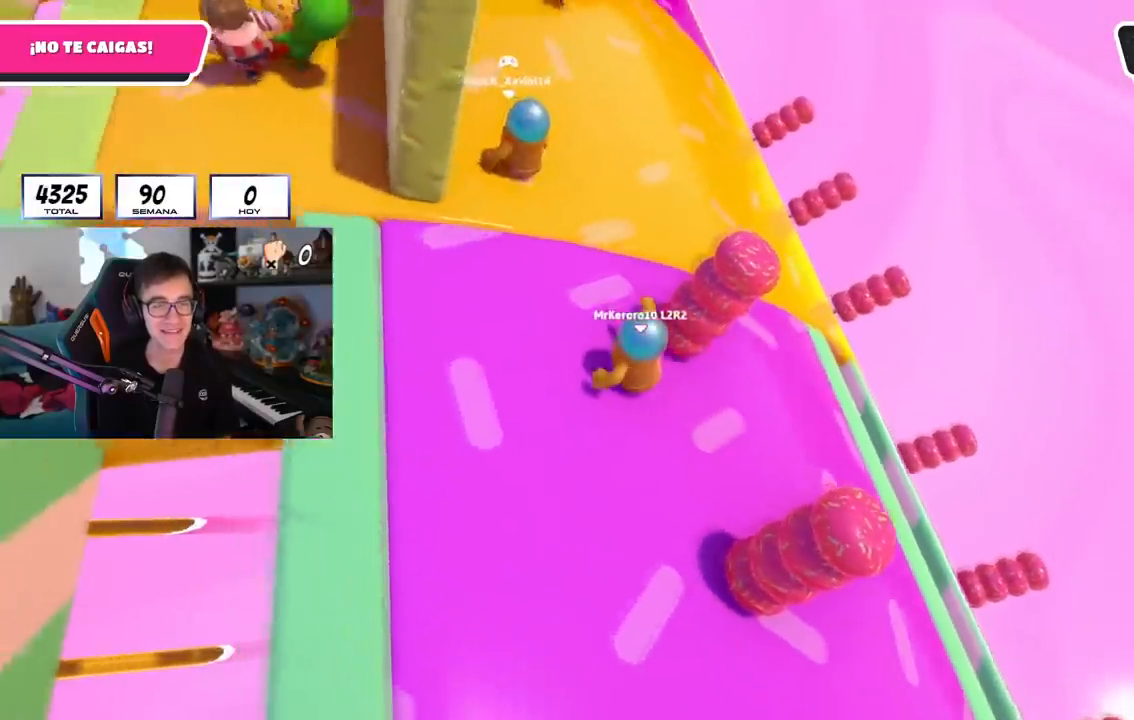
{"buttons": [], "left_stick": "up-left", "right_stick": "up-left", "events": [[16, "right_stick", "center"], [250, "right_stick", "up-left"]]}
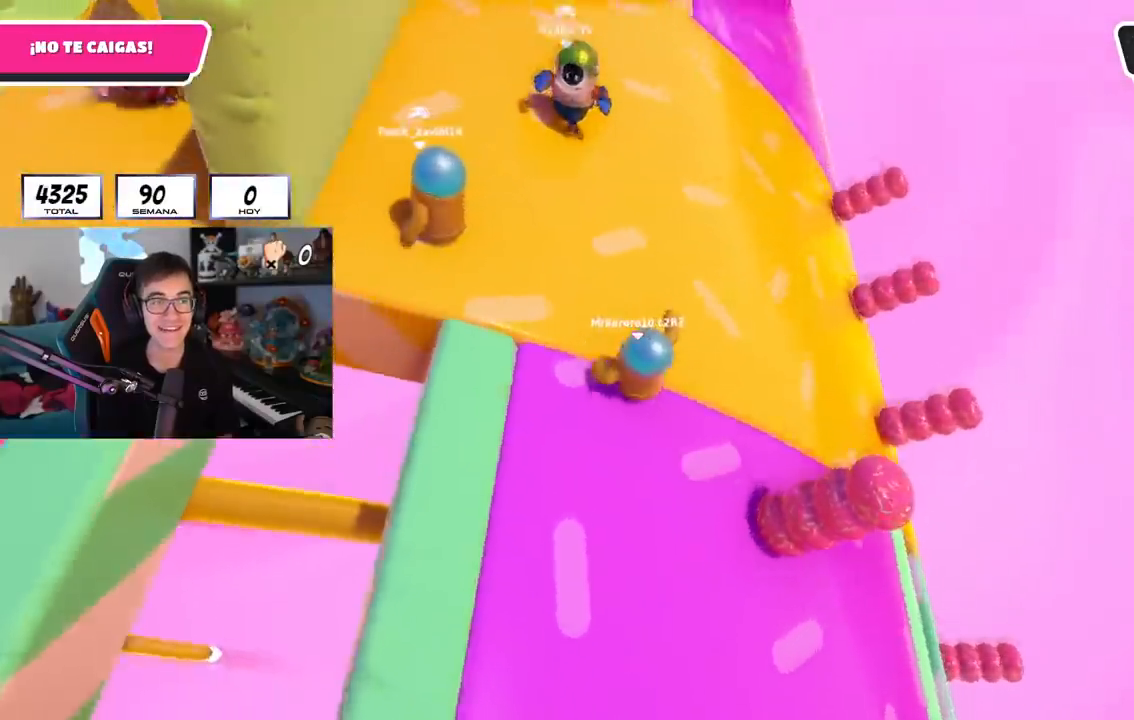
{"buttons": [], "left_stick": "center", "right_stick": "up-left", "events": [[67, "left_stick", "up"], [351, "R1", "down"], [401, "R1", "up"], [467, "left_stick", "center"]]}
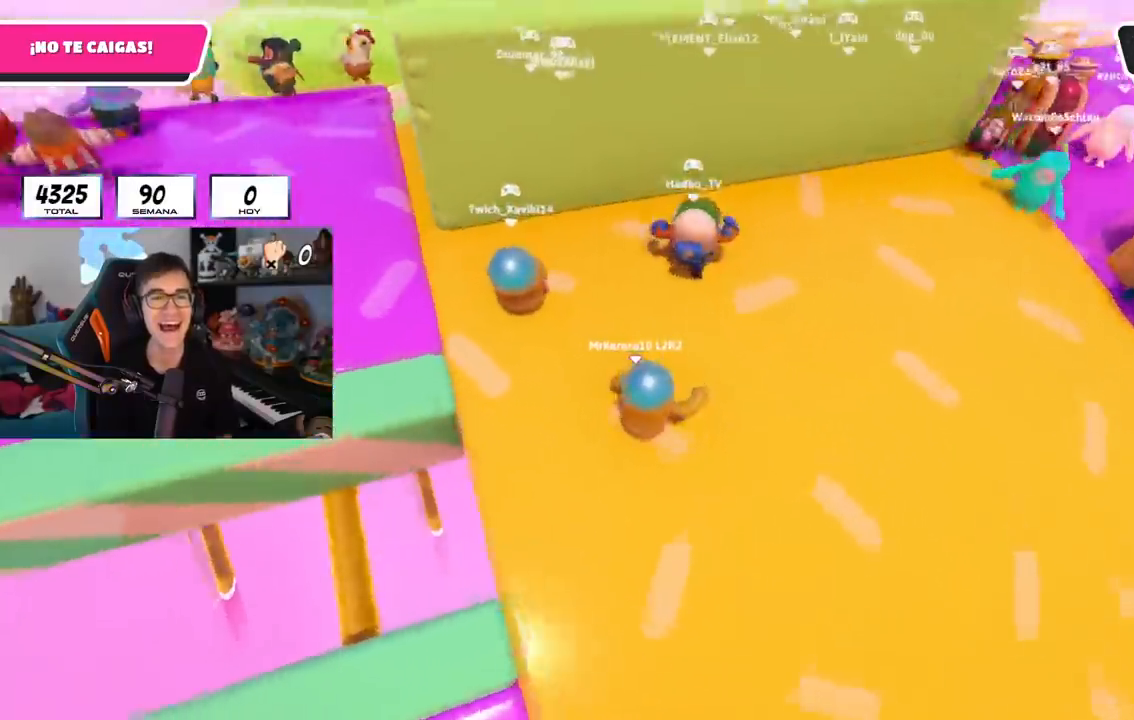
{"buttons": [], "left_stick": "center", "right_stick": "center", "events": [[250, "left_stick", "up"], [367, "right_stick", "center"], [467, "left_stick", "center"]]}
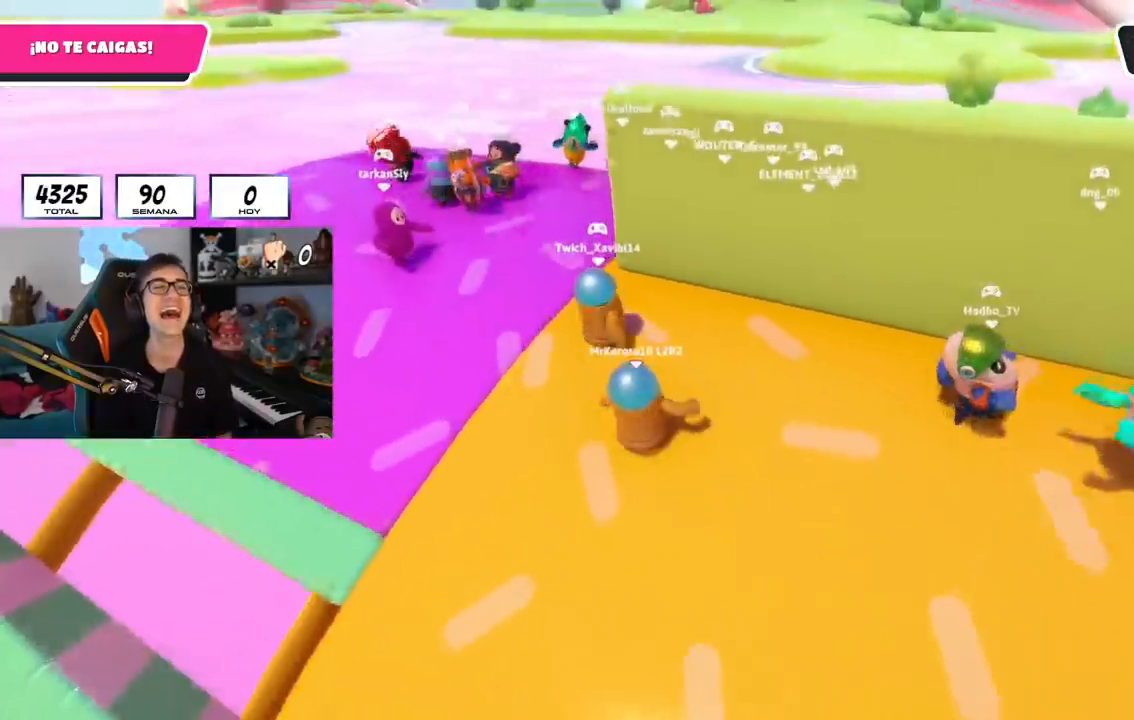
{"buttons": ["DPAD_RIGHT"], "left_stick": "center", "right_stick": "left", "events": [[67, "right_stick", "left"], [467, "DPAD_RIGHT", "down"]]}
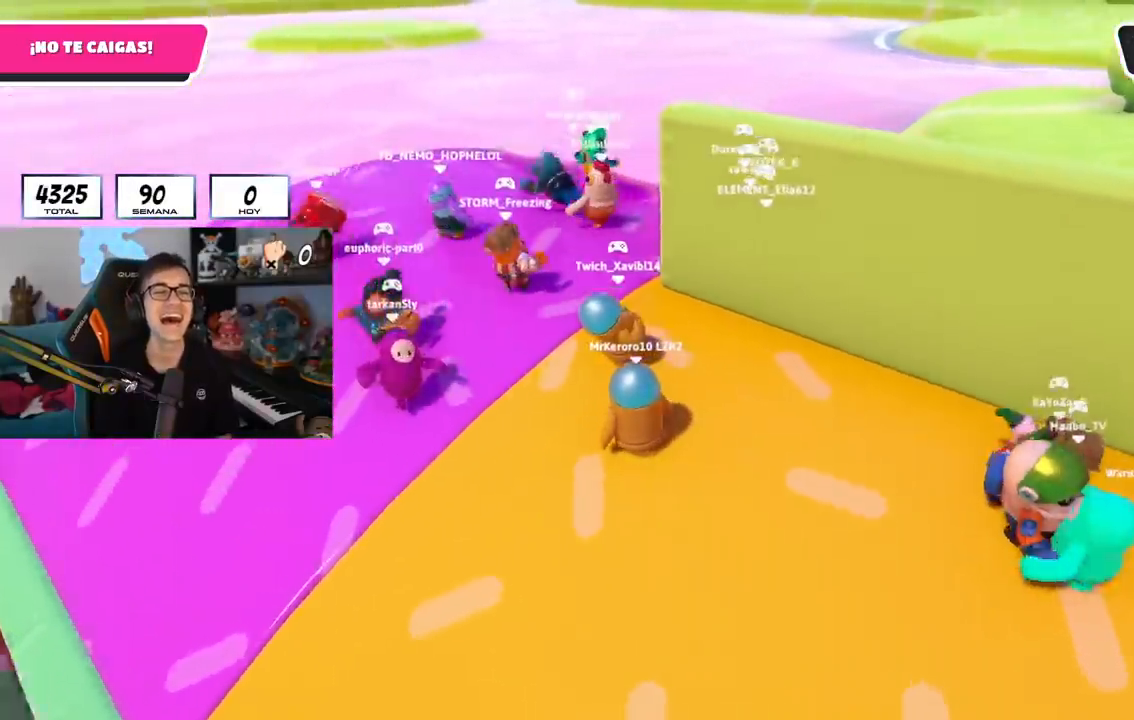
{"buttons": [], "left_stick": "center", "right_stick": "center", "events": [[50, "DPAD_RIGHT", "up"], [133, "DPAD_RIGHT", "down"], [200, "DPAD_RIGHT", "up"], [300, "DPAD_RIGHT", "down"], [383, "DPAD_RIGHT", "up"], [450, "right_stick", "center"]]}
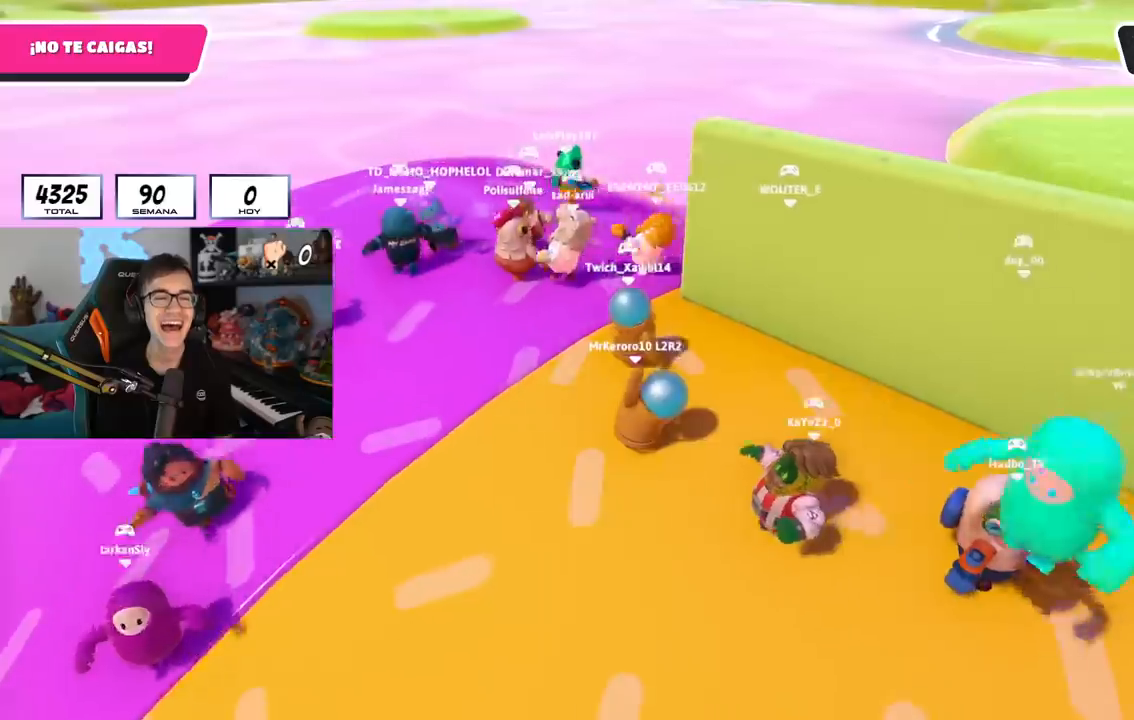
{"buttons": [], "left_stick": "center", "right_stick": "center", "events": []}
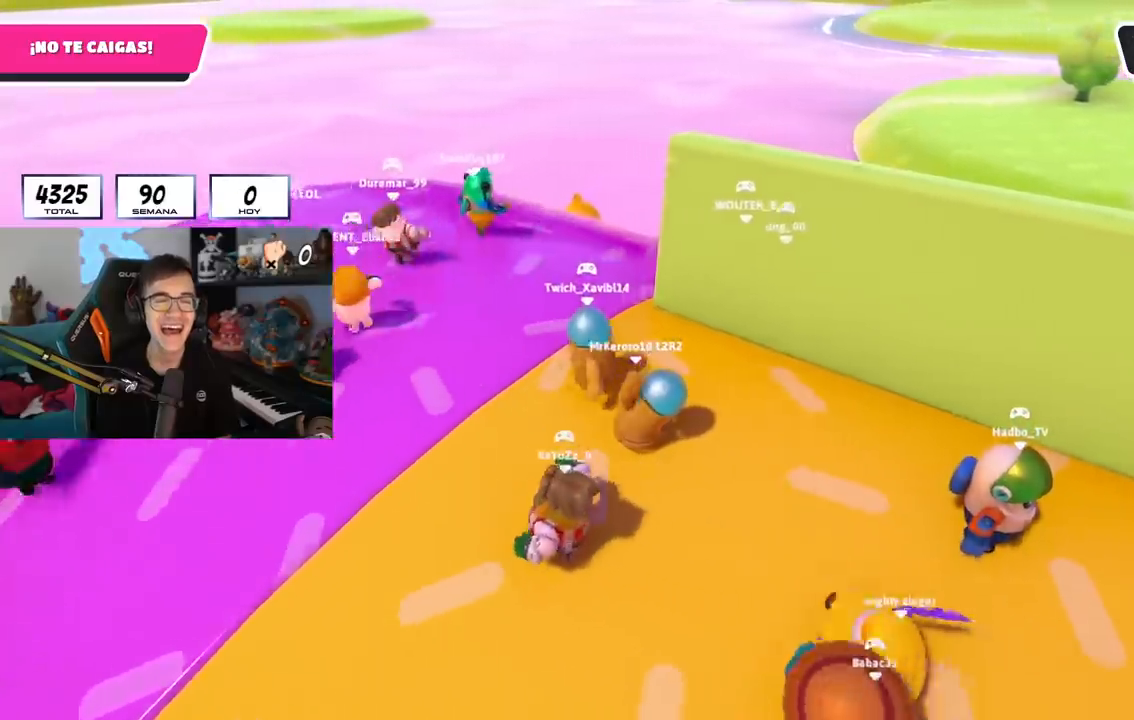
{"buttons": [], "left_stick": "center", "right_stick": "down-left", "events": [[66, "right_stick", "down-left"]]}
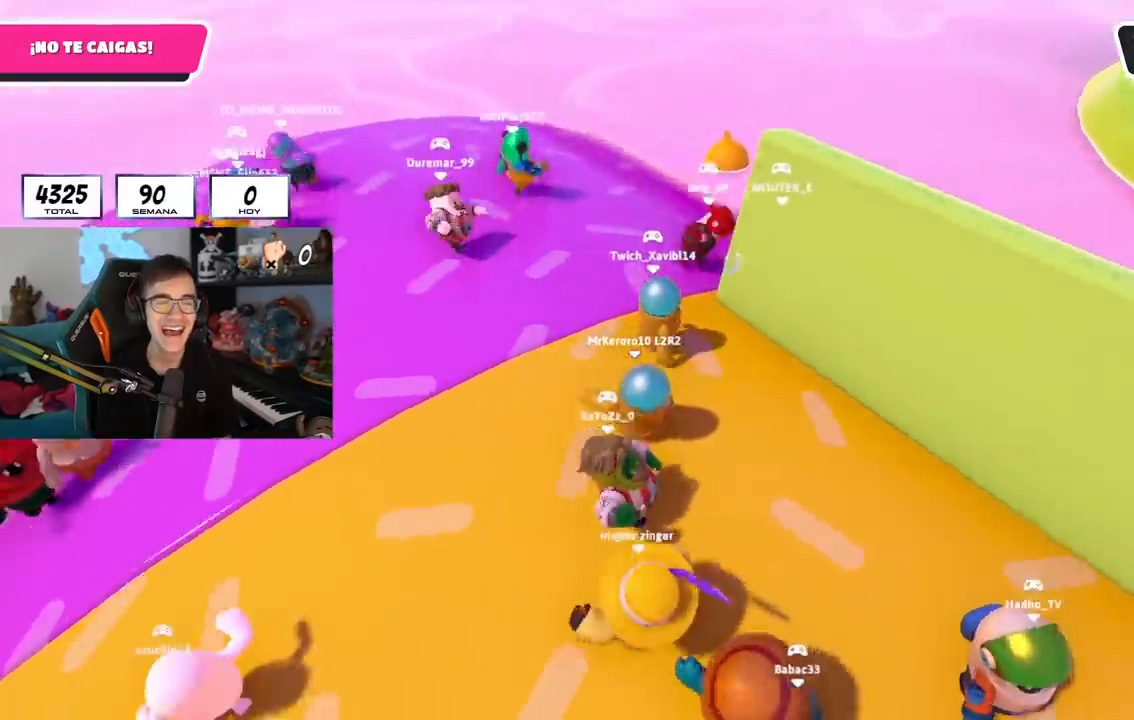
{"buttons": [], "left_stick": "up-left", "right_stick": "center", "events": [[150, "left_stick", "up-left"], [434, "right_stick", "center"]]}
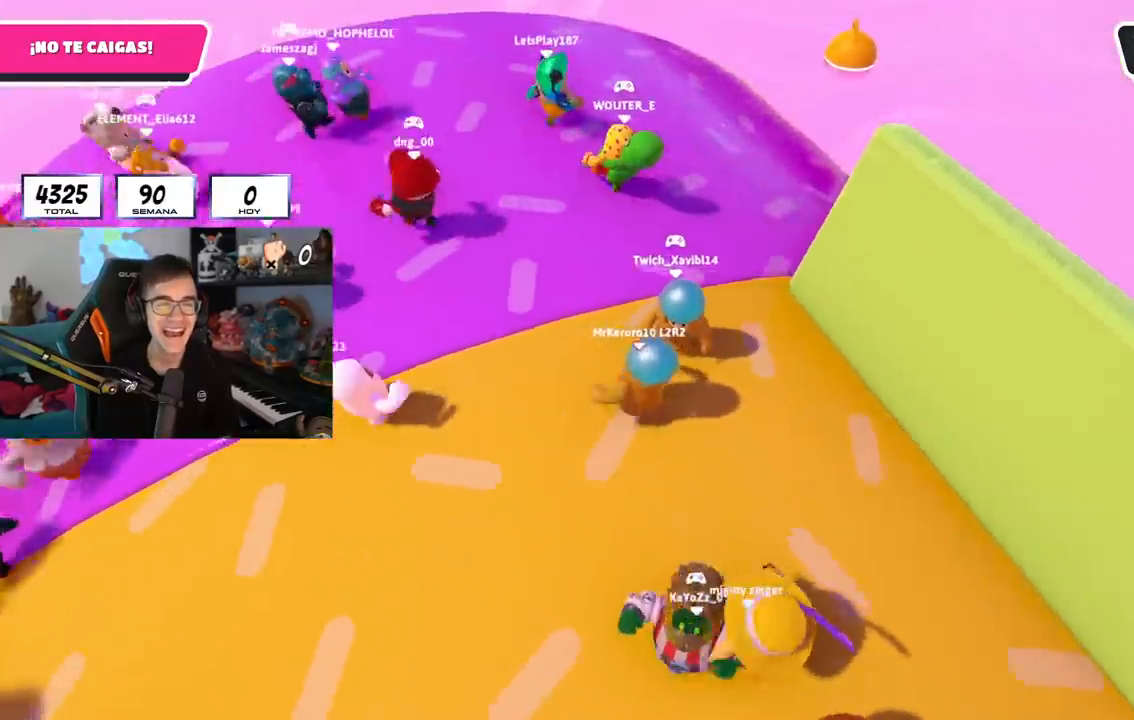
{"buttons": [], "left_stick": "up", "right_stick": "left", "events": [[350, "left_stick", "up"], [400, "right_stick", "left"]]}
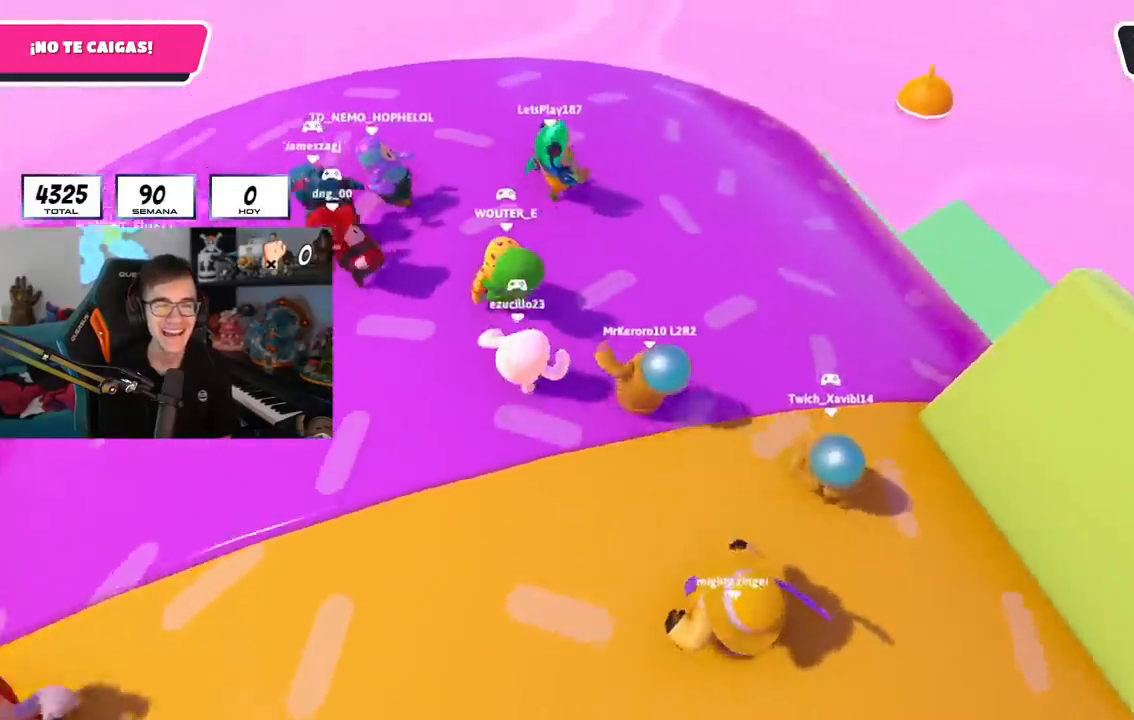
{"buttons": [], "left_stick": "down-left", "right_stick": "down-left", "events": [[66, "right_stick", "center"], [133, "left_stick", "up-right"], [266, "right_stick", "down-left"], [333, "left_stick", "down-right"], [450, "left_stick", "down-left"]]}
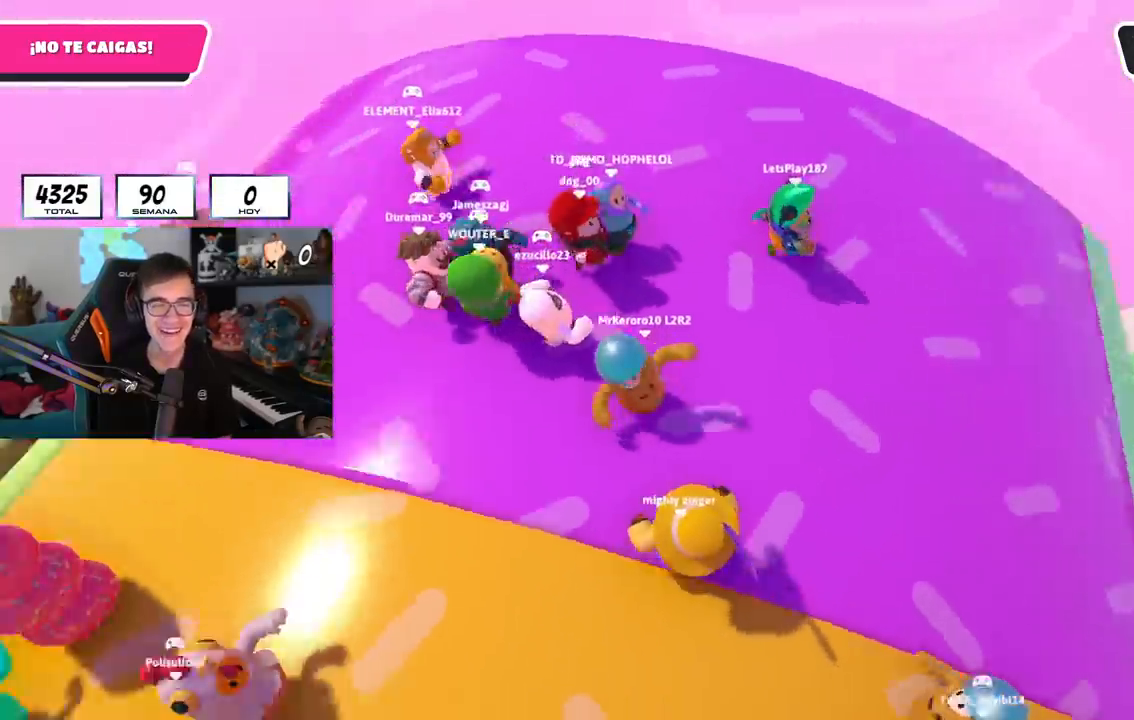
{"buttons": [], "left_stick": "up-right", "right_stick": "left", "events": [[83, "left_stick", "center"], [83, "right_stick", "left"], [267, "left_stick", "up-left"], [367, "left_stick", "center"], [450, "left_stick", "up-right"]]}
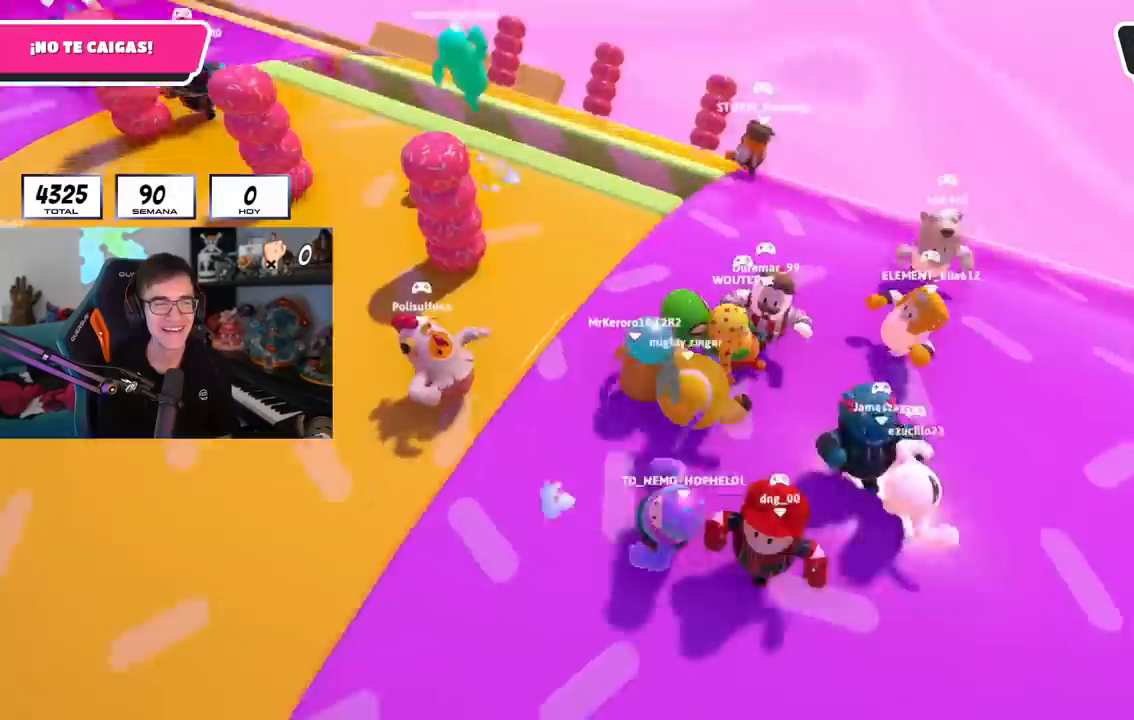
{"buttons": [], "left_stick": "center", "right_stick": "down-left", "events": [[33, "left_stick", "down-right"], [116, "right_stick", "down-left"], [233, "left_stick", "center"], [350, "left_stick", "left"], [500, "left_stick", "center"]]}
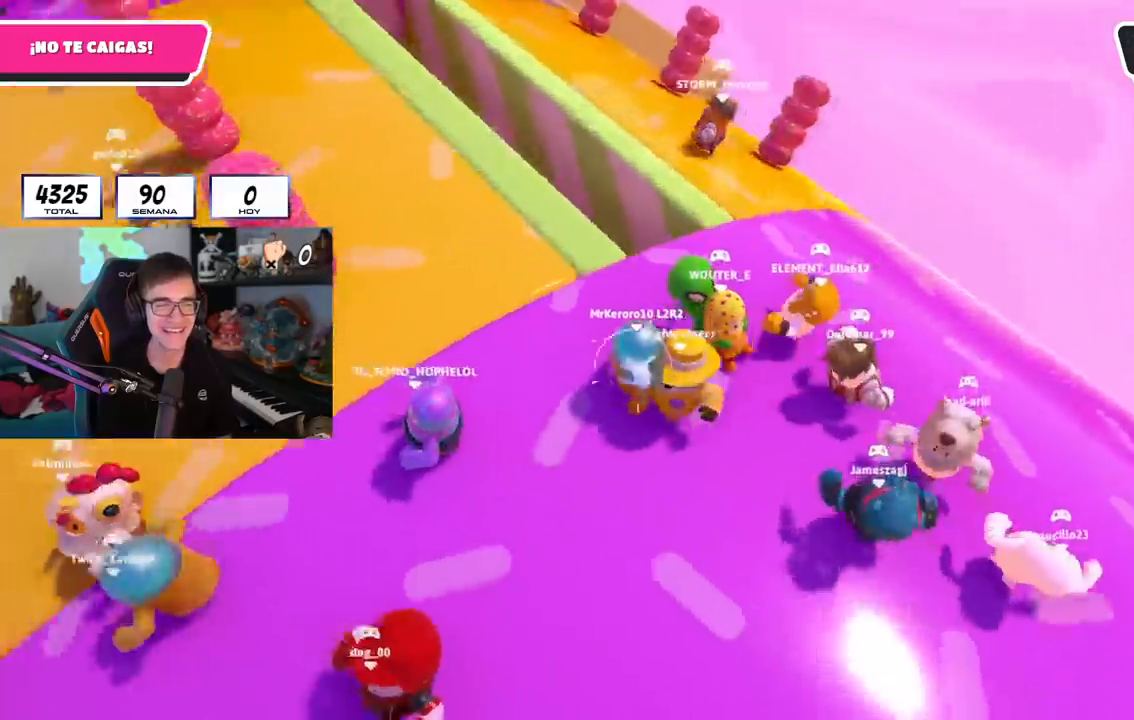
{"buttons": [], "left_stick": "up", "right_stick": "center", "events": [[67, "left_stick", "up-left"], [167, "left_stick", "up"], [184, "right_stick", "center"]]}
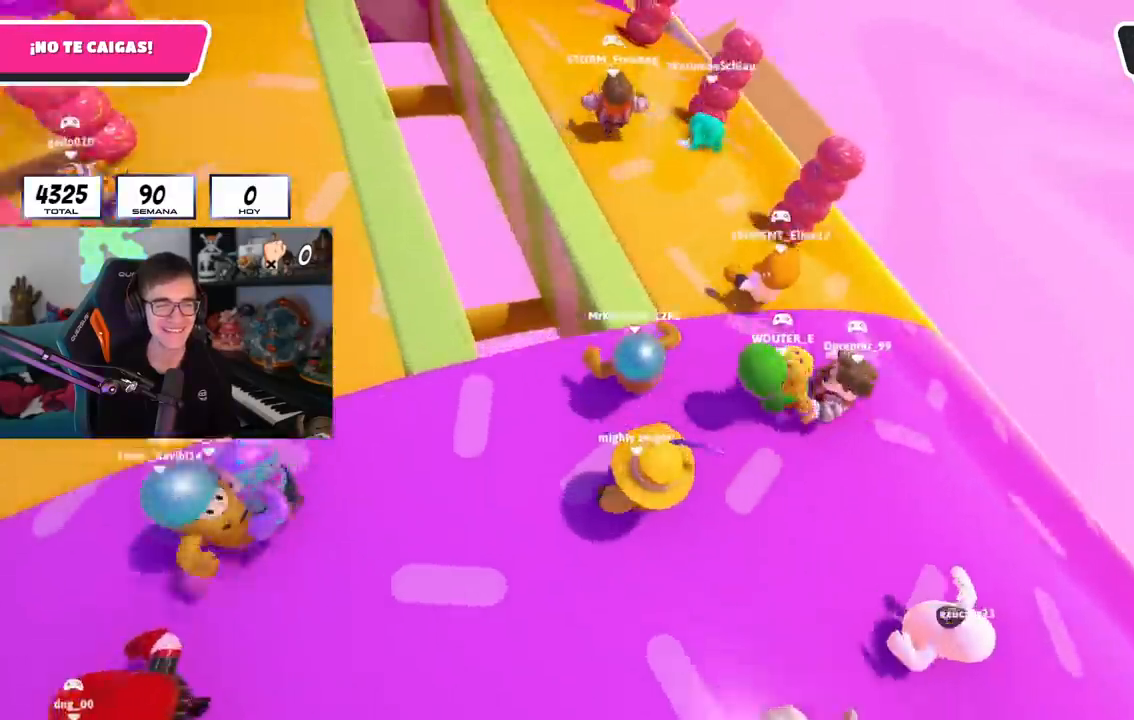
{"buttons": [], "left_stick": "up", "right_stick": "up-left", "events": [[66, "right_stick", "up-left"], [333, "right_stick", "center"], [483, "right_stick", "up-left"]]}
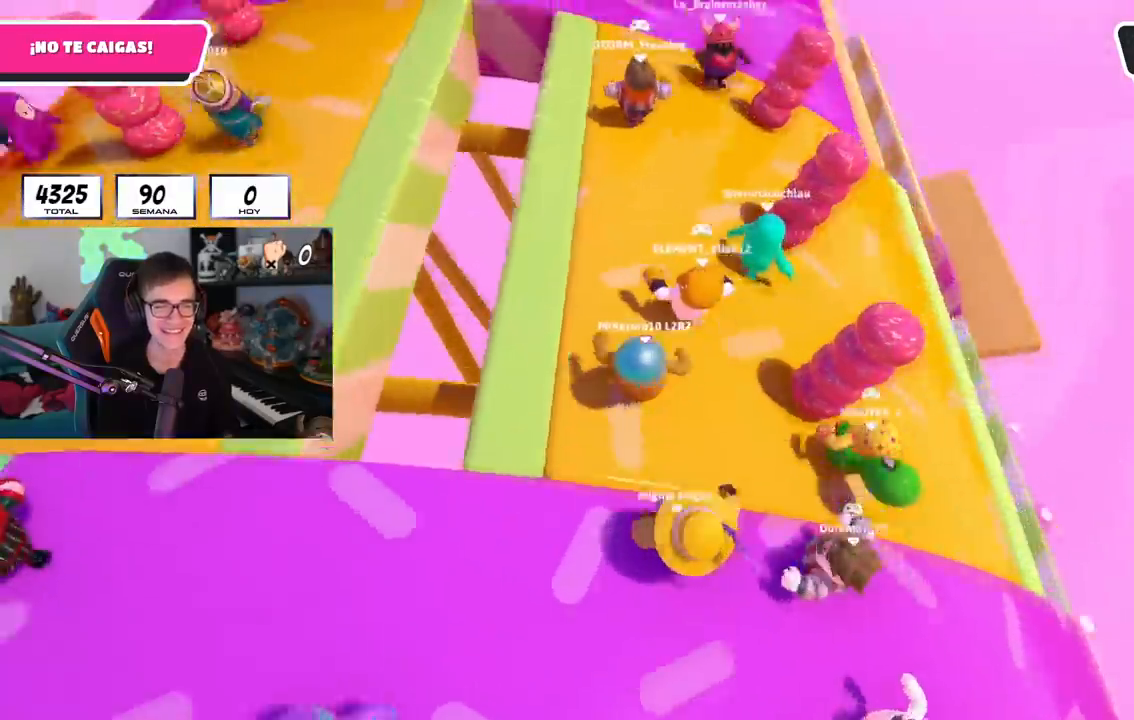
{"buttons": ["R1"], "left_stick": "down-right", "right_stick": "up-left", "events": [[300, "left_stick", "up-right"], [484, "R1", "down"], [501, "left_stick", "down-right"]]}
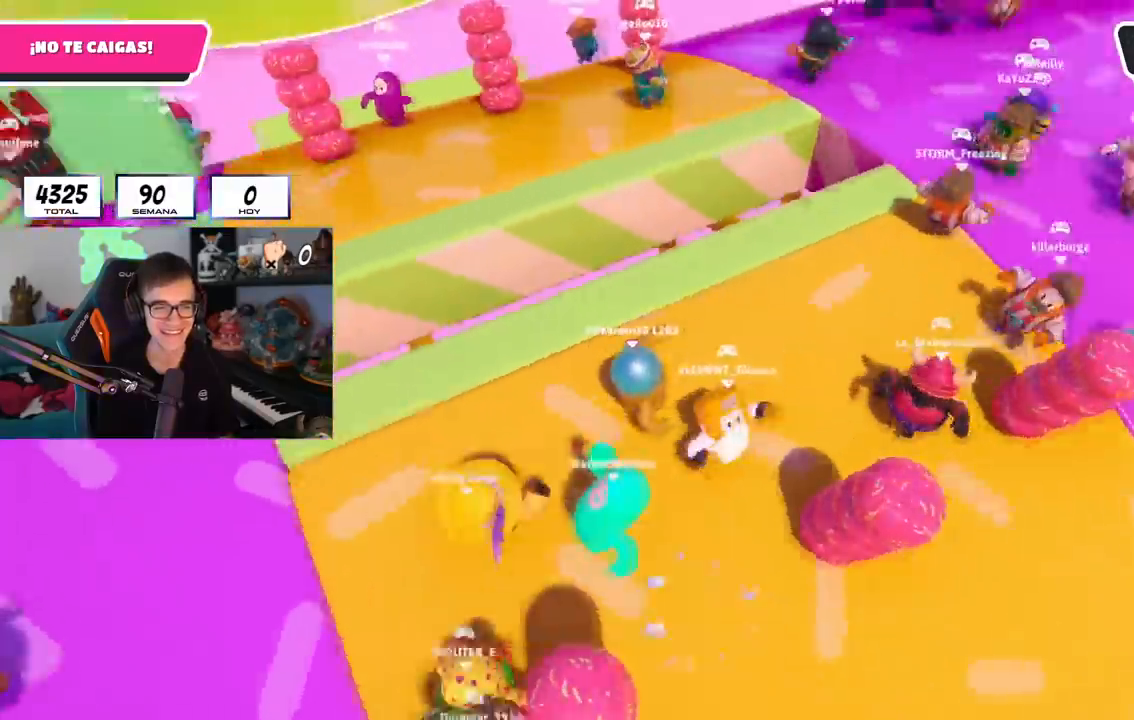
{"buttons": ["L1"], "left_stick": "left", "right_stick": "center", "events": [[50, "L1", "down"], [133, "left_stick", "down-left"], [216, "L1", "up"], [283, "left_stick", "down-right"], [367, "R1", "up"], [450, "left_stick", "center"], [467, "right_stick", "center"], [483, "L1", "down"], [500, "left_stick", "left"]]}
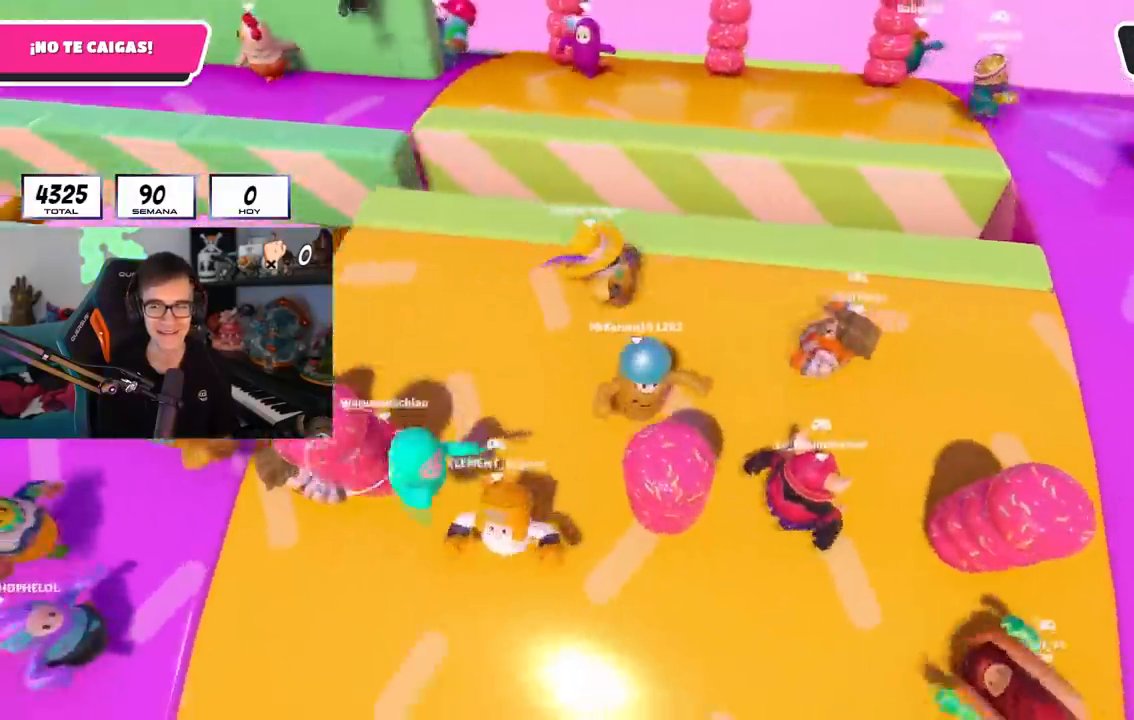
{"buttons": [], "left_stick": "up-left", "right_stick": "left", "events": [[33, "L1", "up"], [117, "L1", "down"], [167, "R1", "down"], [217, "left_stick", "center"], [250, "right_stick", "left"], [267, "left_stick", "left"], [400, "L1", "up"], [467, "left_stick", "up-left"], [484, "R1", "up"]]}
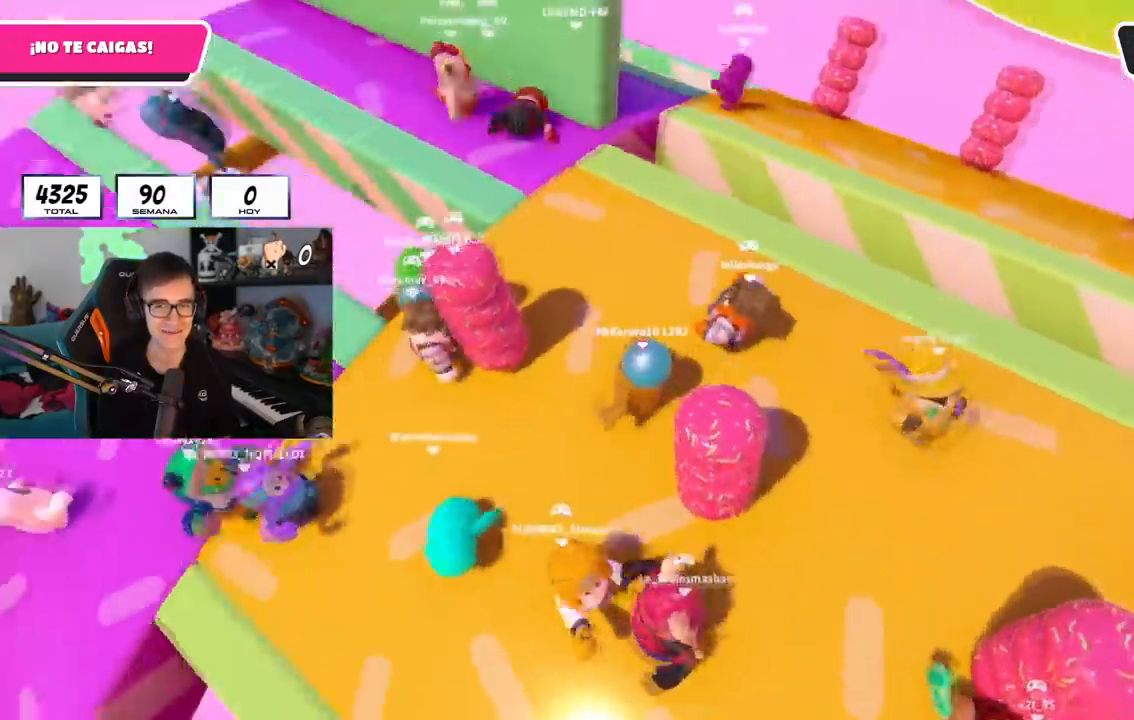
{"buttons": [], "left_stick": "right", "right_stick": "down-left", "events": [[16, "left_stick", "up"], [50, "right_stick", "center"], [150, "left_stick", "up-left"], [317, "right_stick", "down-left"], [333, "left_stick", "center"], [433, "left_stick", "up-right"], [483, "left_stick", "right"]]}
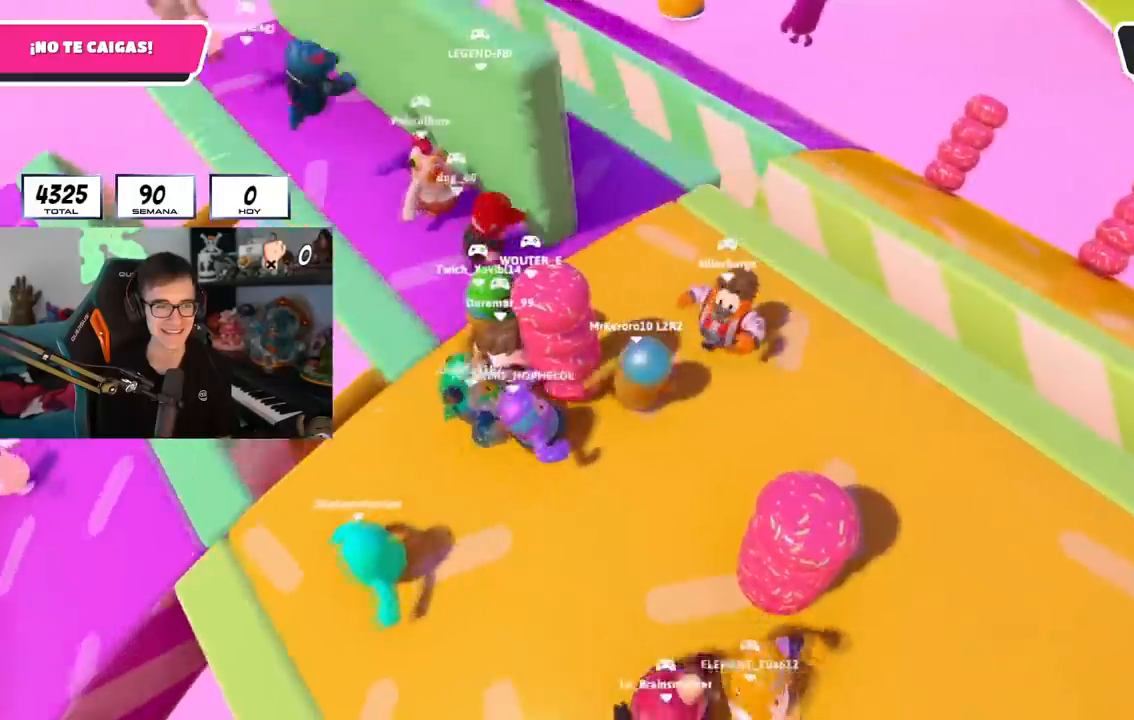
{"buttons": [], "left_stick": "center", "right_stick": "center", "events": [[83, "left_stick", "center"], [184, "left_stick", "up-left"], [434, "left_stick", "center"], [434, "right_stick", "center"]]}
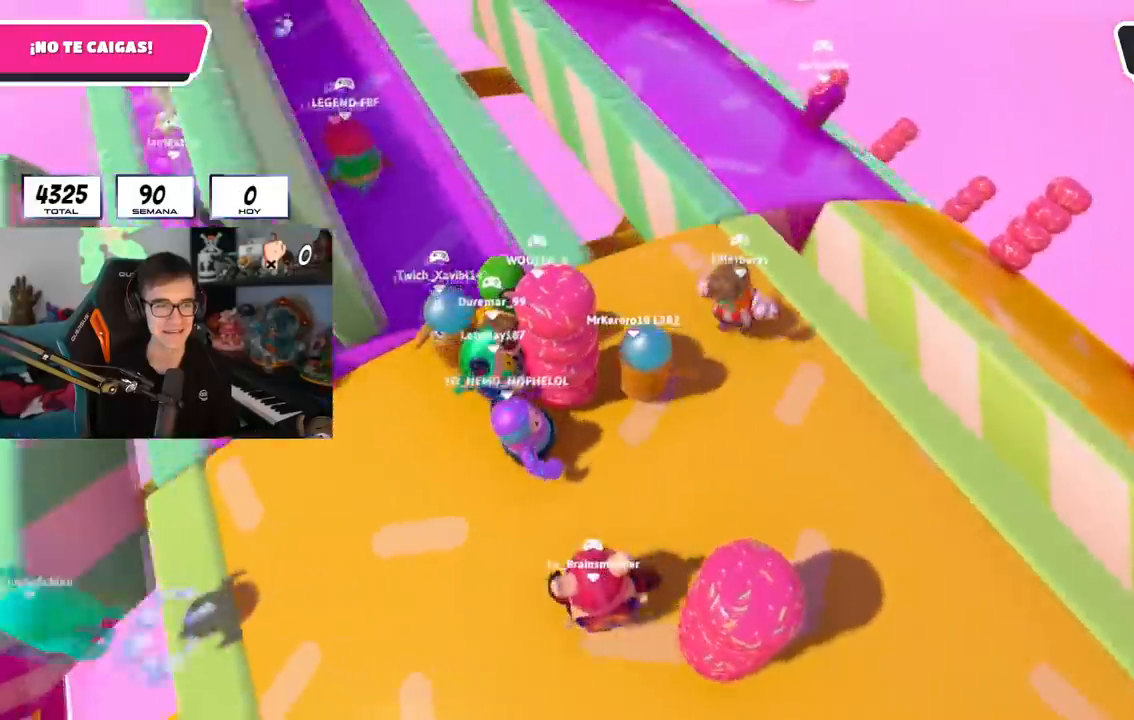
{"buttons": [], "left_stick": "center", "right_stick": "down-left", "events": [[50, "left_stick", "up"], [183, "left_stick", "center"], [250, "left_stick", "down-right"], [250, "right_stick", "left"], [300, "right_stick", "down-left"], [433, "left_stick", "center"]]}
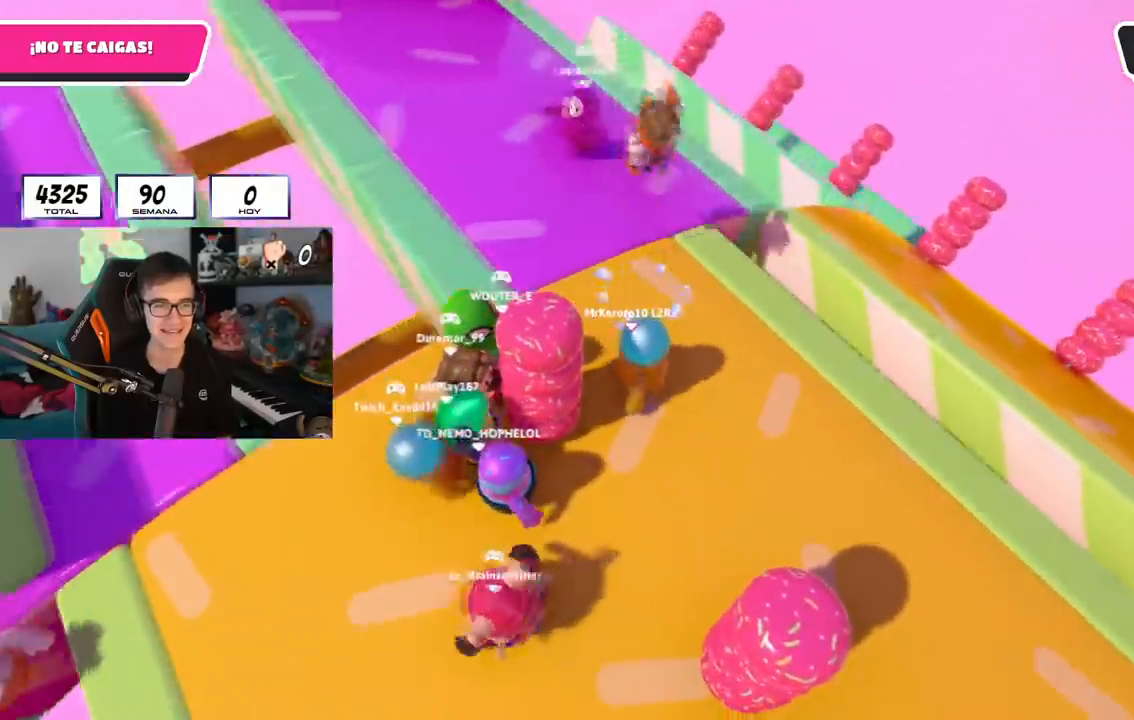
{"buttons": [], "left_stick": "left", "right_stick": "center", "events": [[17, "left_stick", "left"], [150, "left_stick", "center"], [234, "left_stick", "right"], [334, "right_stick", "center"], [350, "left_stick", "center"], [400, "left_stick", "left"]]}
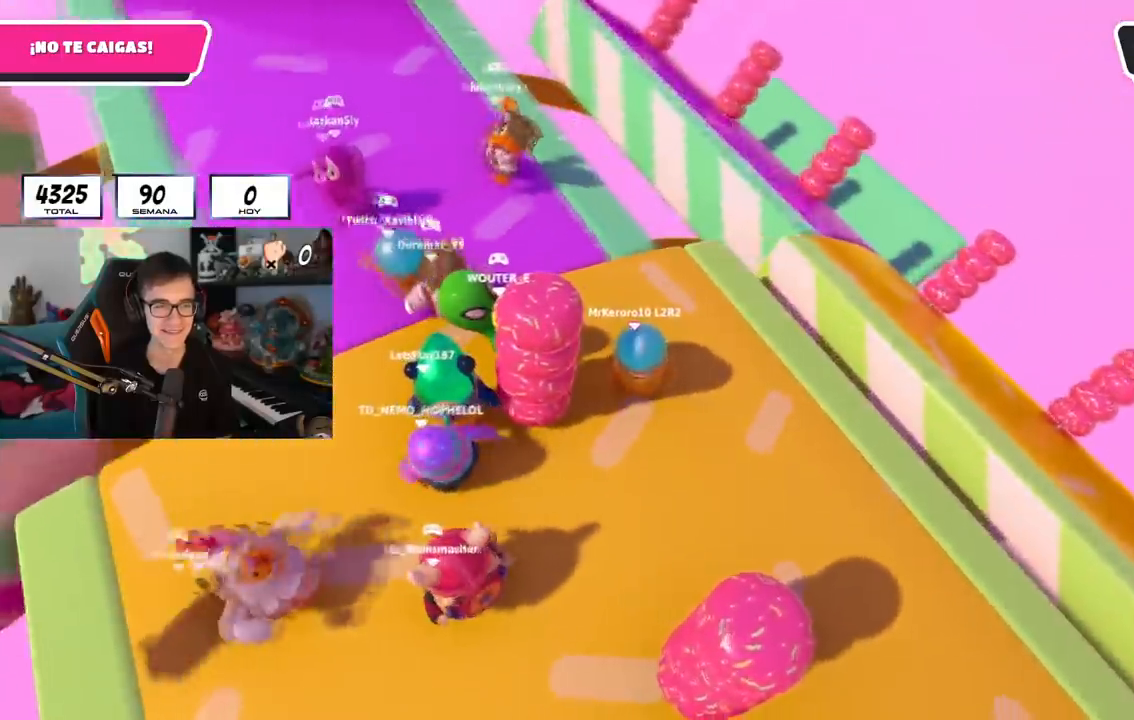
{"buttons": [], "left_stick": "center", "right_stick": "down-left", "events": [[66, "left_stick", "up-right"], [100, "right_stick", "down-left"], [233, "left_stick", "up"], [467, "left_stick", "center"]]}